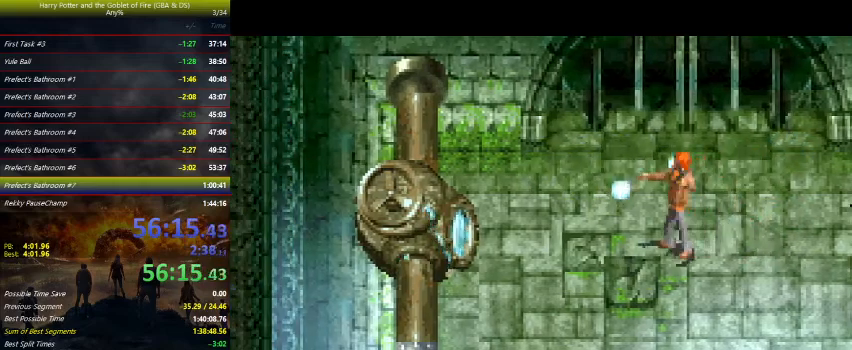
Gameplay with keyboard and mouse; each line is a JSON object with the keys held at the frame after it. "events" lists presses ("down") and releases ("up") of "a", "ctrl", "d", "down", "e", "escape", "f", "f1", "f4", "left", "q", "r", "return", "right", "s", "shift", "tab", "up", "w" and "z" between this image and that frame as [ms after this image, input, new state], when the widget could be followed in between. No other keys are recorded. Mouse buttons are not recorded. Not read: mouse_move.
{"keys": ["z"], "events": [[200, "left", "up"]]}
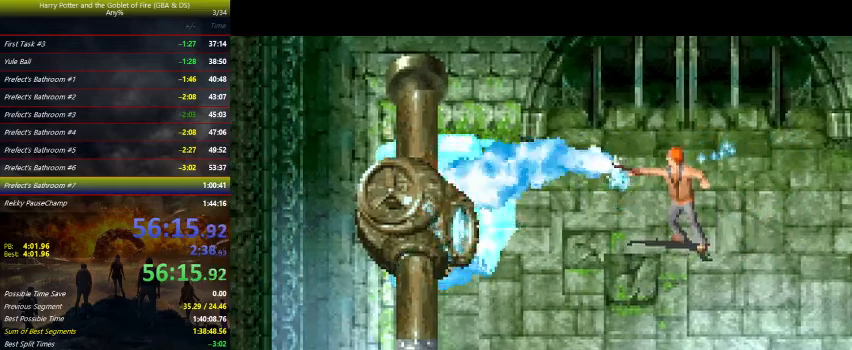
{"keys": ["right"], "events": [[100, "right", "down"], [233, "z", "up"]]}
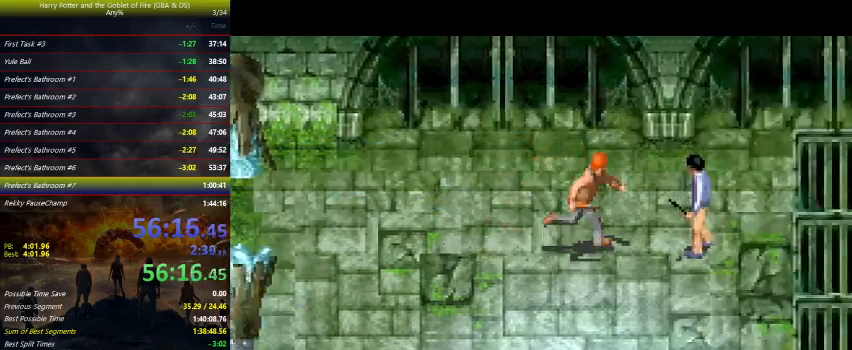
{"keys": ["right"], "events": []}
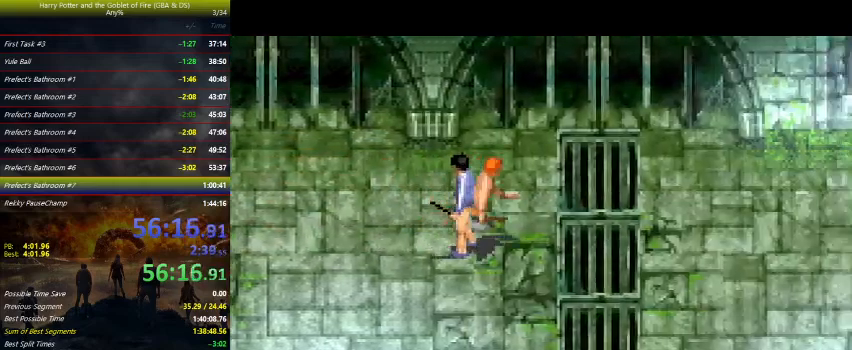
{"keys": ["right"], "events": []}
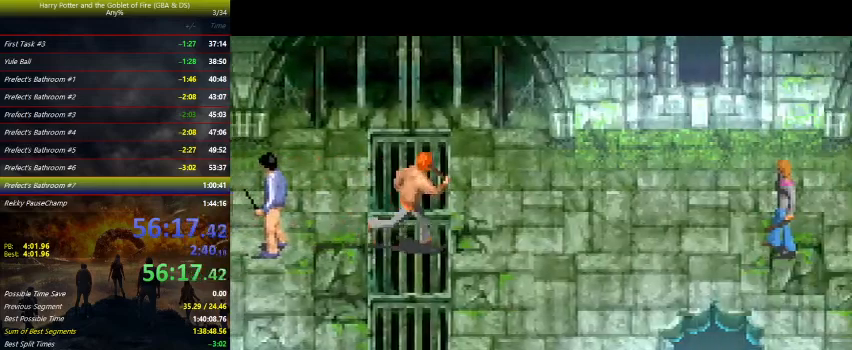
{"keys": ["right"], "events": []}
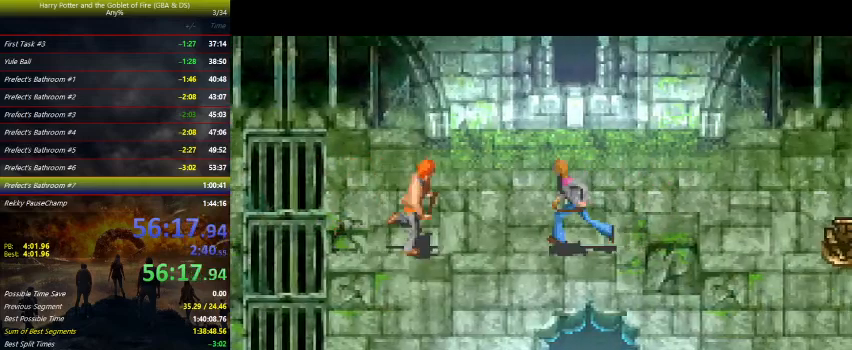
{"keys": ["right"], "events": []}
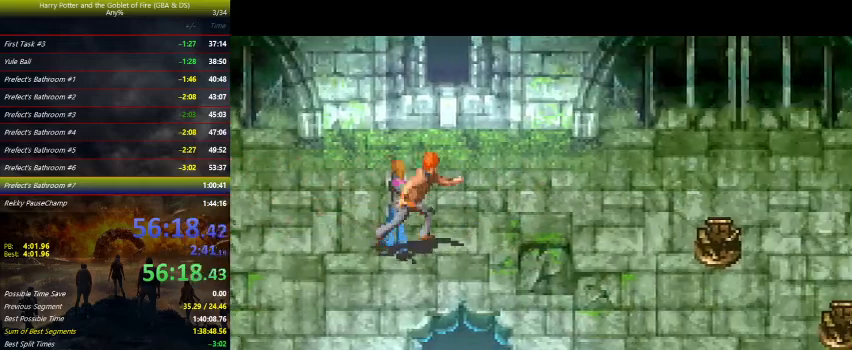
{"keys": ["right"], "events": []}
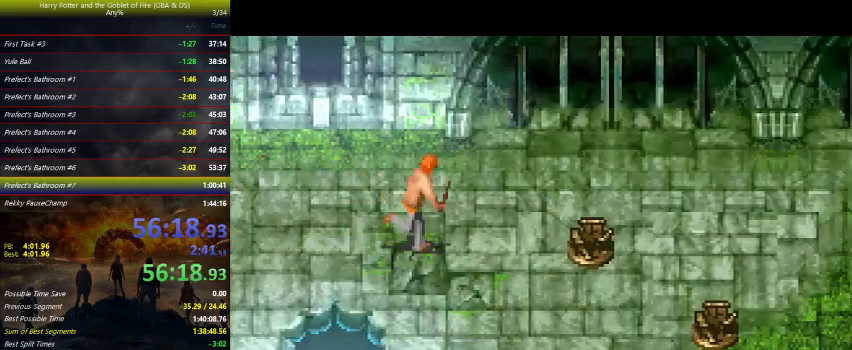
{"keys": ["down", "right"], "events": [[333, "down", "down"]]}
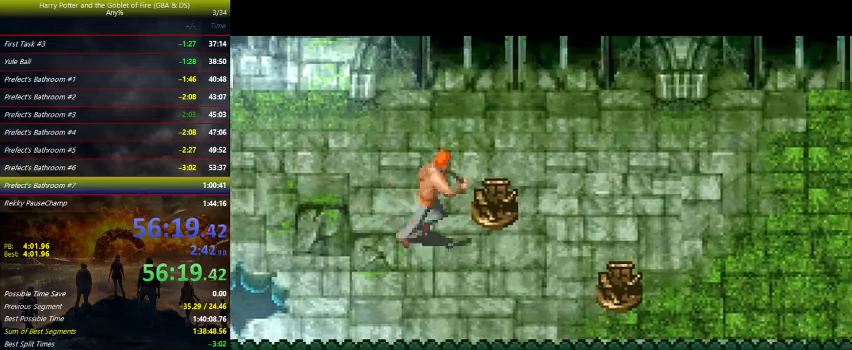
{"keys": ["right"], "events": [[33, "down", "up"]]}
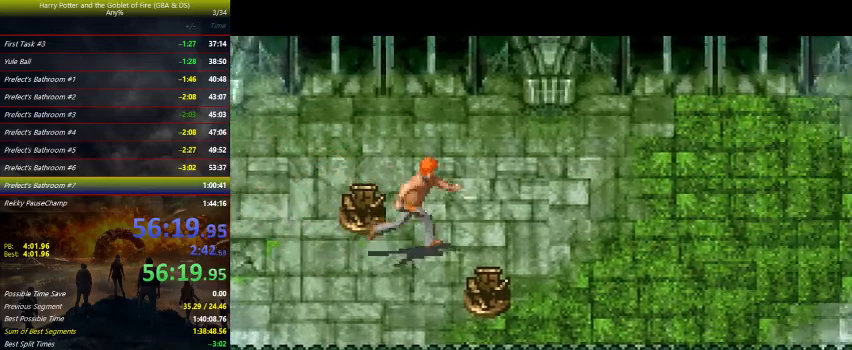
{"keys": ["right"], "events": []}
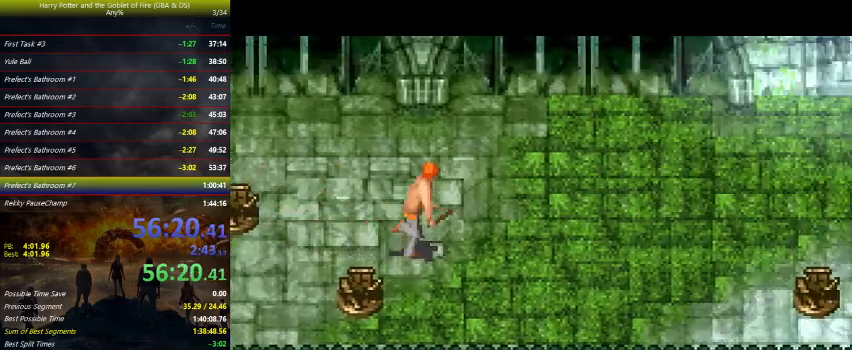
{"keys": ["right"], "events": []}
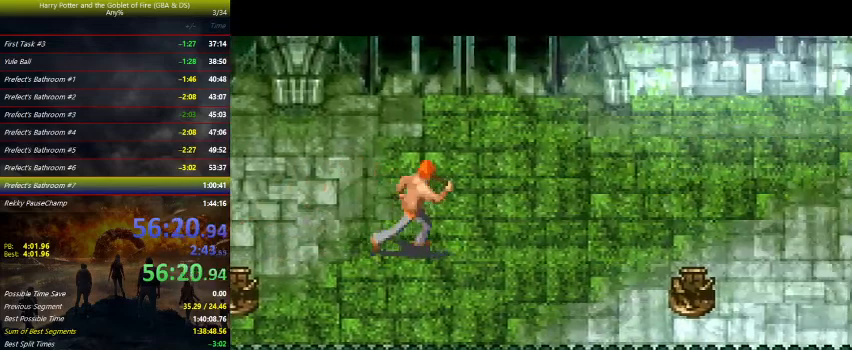
{"keys": ["right"], "events": []}
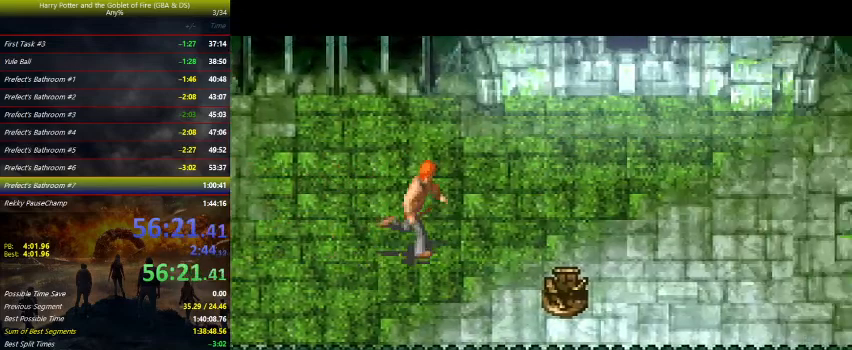
{"keys": ["right"], "events": []}
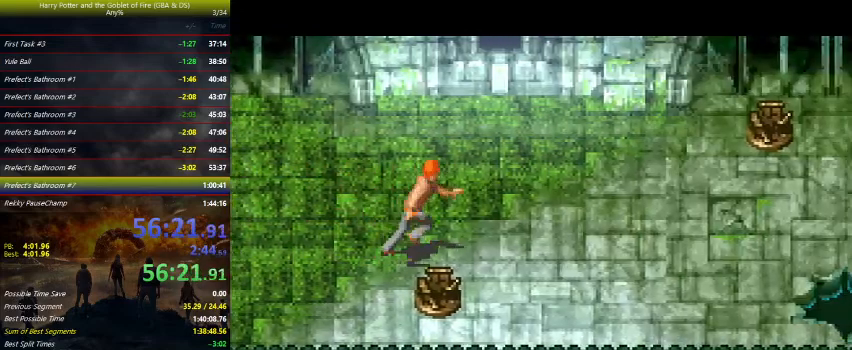
{"keys": ["right"], "events": []}
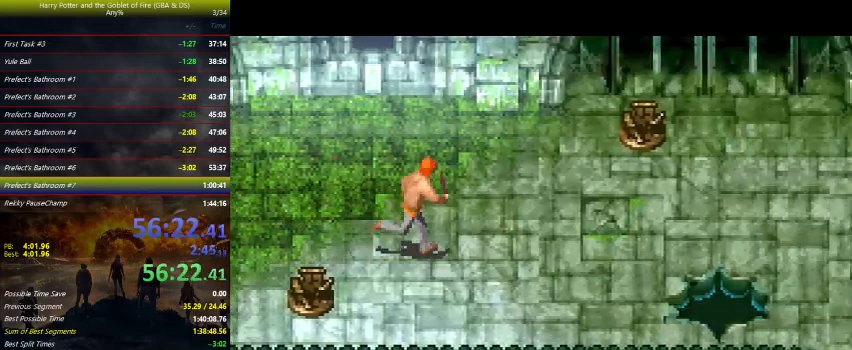
{"keys": ["right"], "events": []}
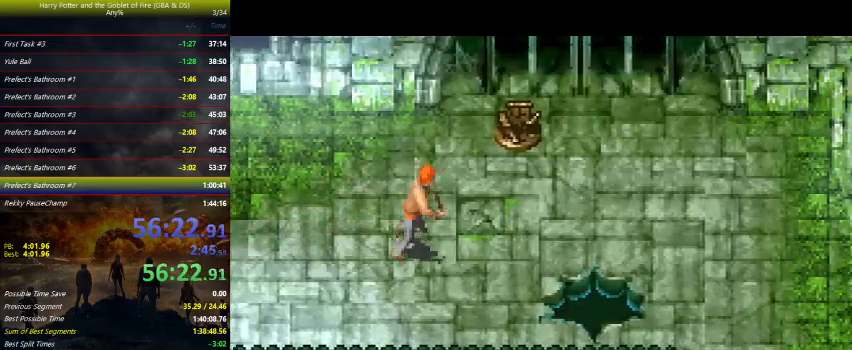
{"keys": ["right"], "events": []}
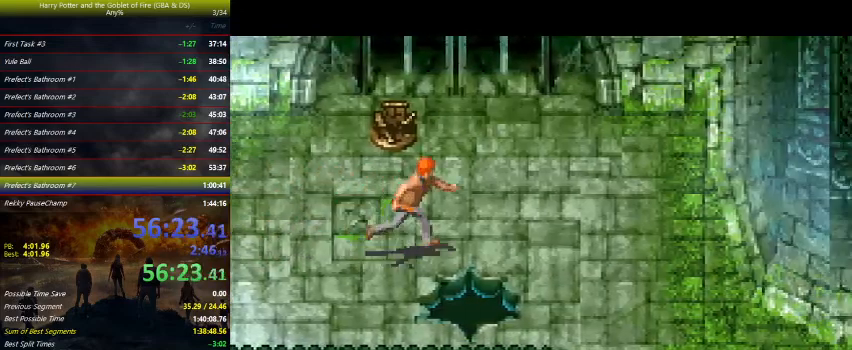
{"keys": ["right"], "events": []}
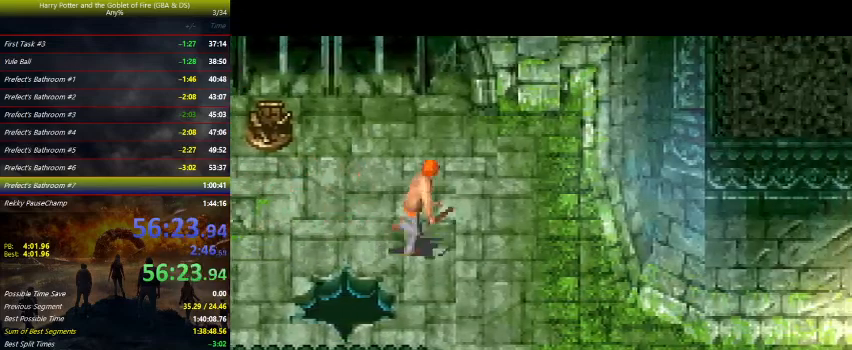
{"keys": ["down", "right"], "events": [[500, "down", "down"]]}
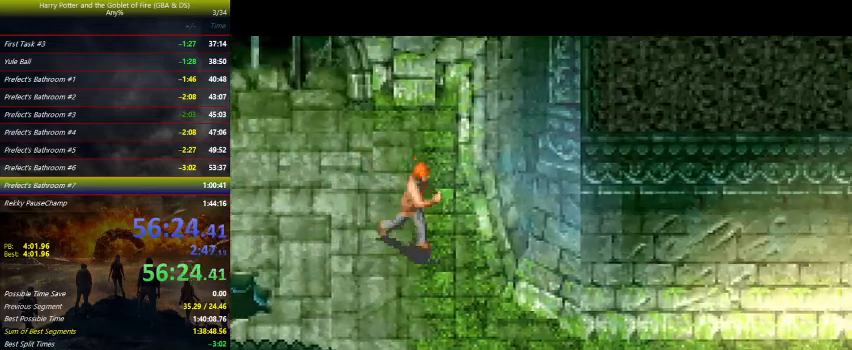
{"keys": ["down", "right"], "events": []}
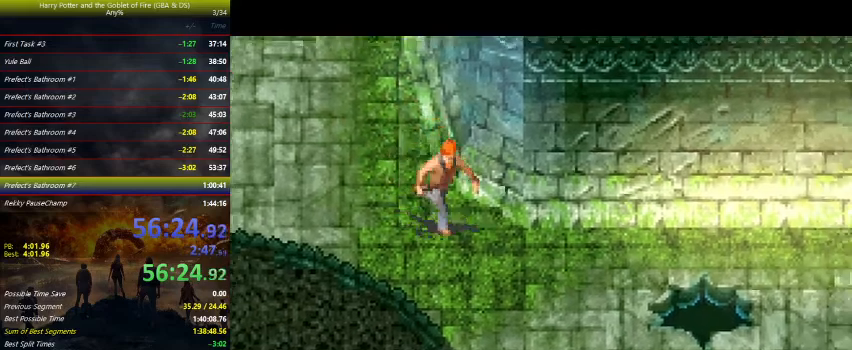
{"keys": ["down", "right"], "events": []}
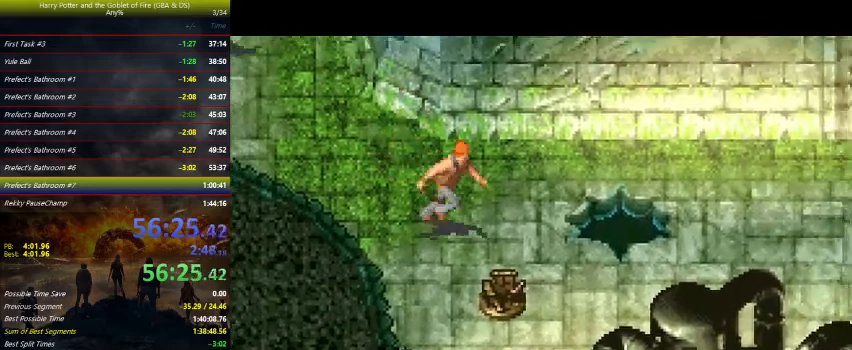
{"keys": ["right"], "events": [[300, "down", "up"]]}
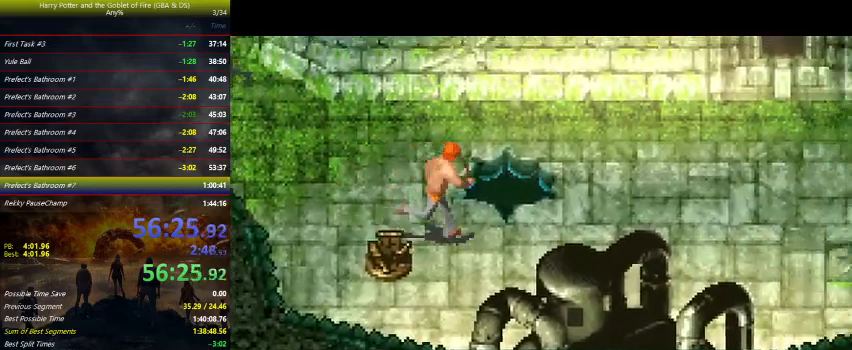
{"keys": ["right"], "events": []}
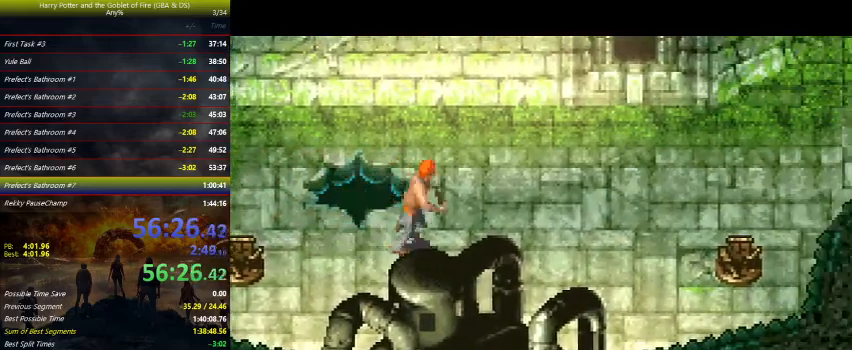
{"keys": ["right"], "events": []}
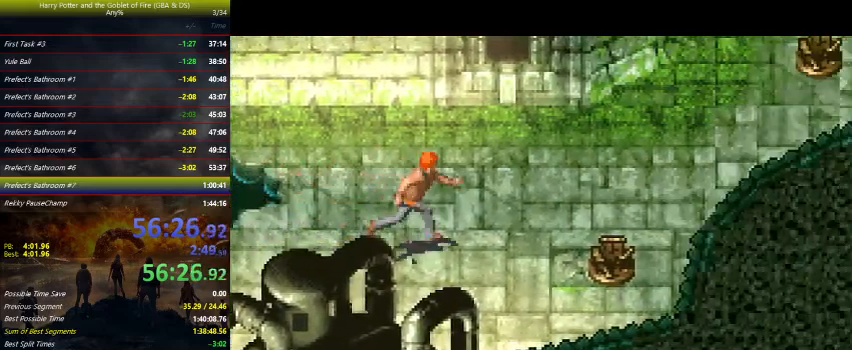
{"keys": ["right"], "events": []}
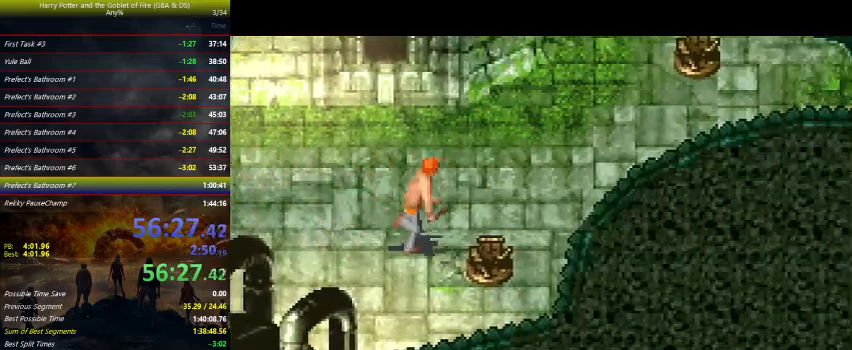
{"keys": ["right", "up"], "events": [[167, "up", "down"]]}
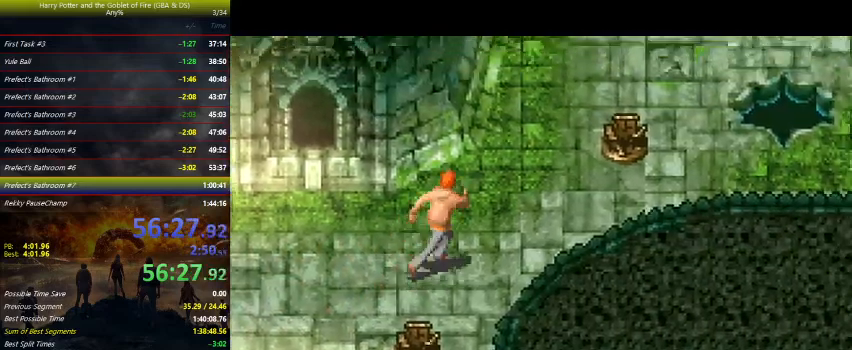
{"keys": ["right", "up"], "events": []}
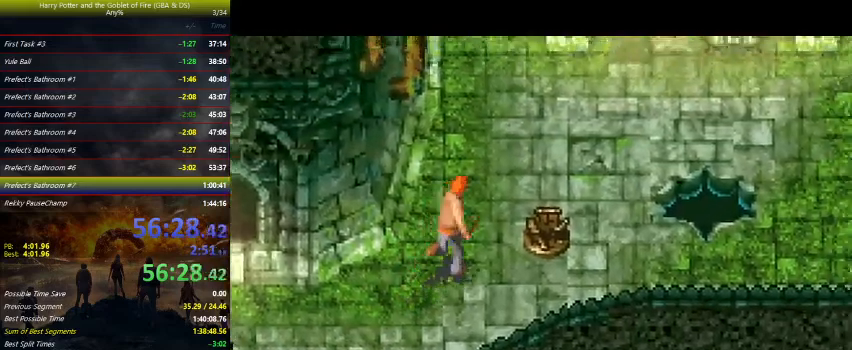
{"keys": ["right"], "events": [[67, "up", "up"]]}
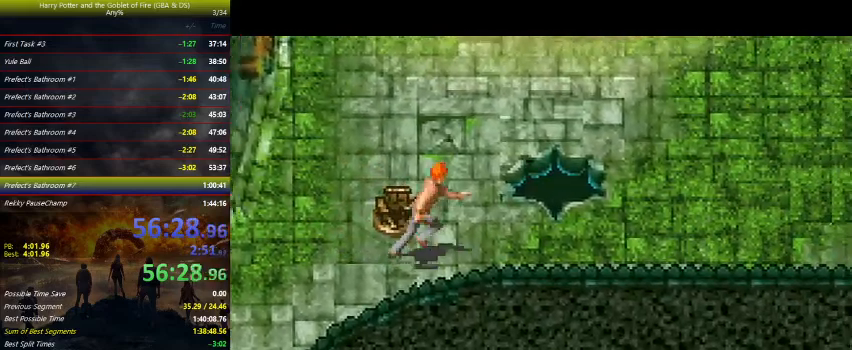
{"keys": ["right"], "events": []}
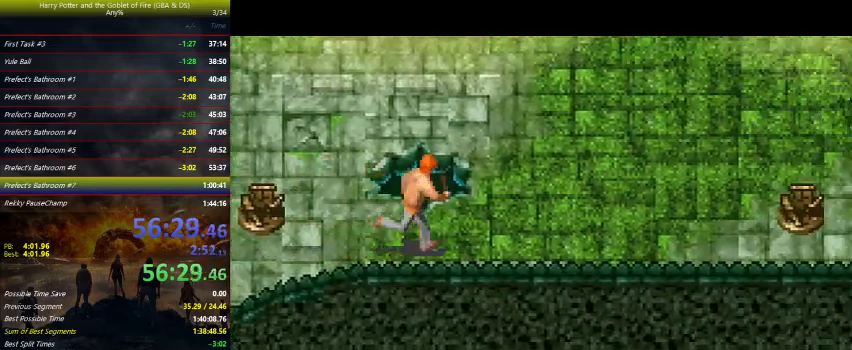
{"keys": ["right"], "events": []}